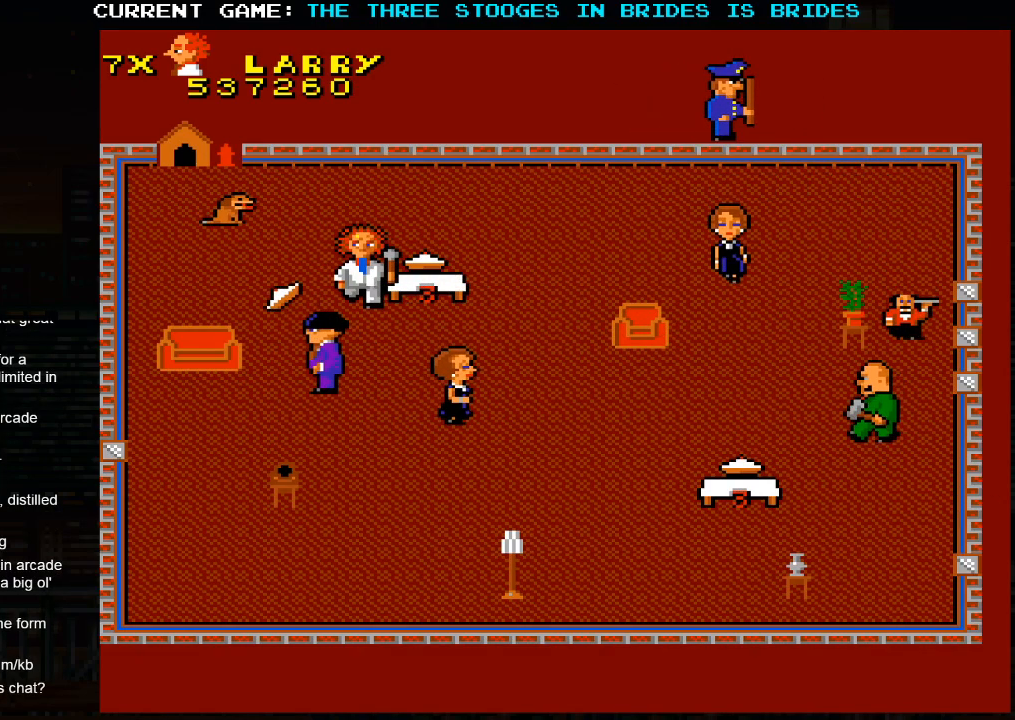
Gameplay with a controller (arcade stick); each line is a JSON object with the inputs held at the frame after it. "events" lists button and stick changes between this image and that frame as [ms after this image, input, new state], when the widget could be followed in between. Not read: L3 R3.
{"buttons": [], "left_stick": "left", "events": [[400, "left_stick", "left"]]}
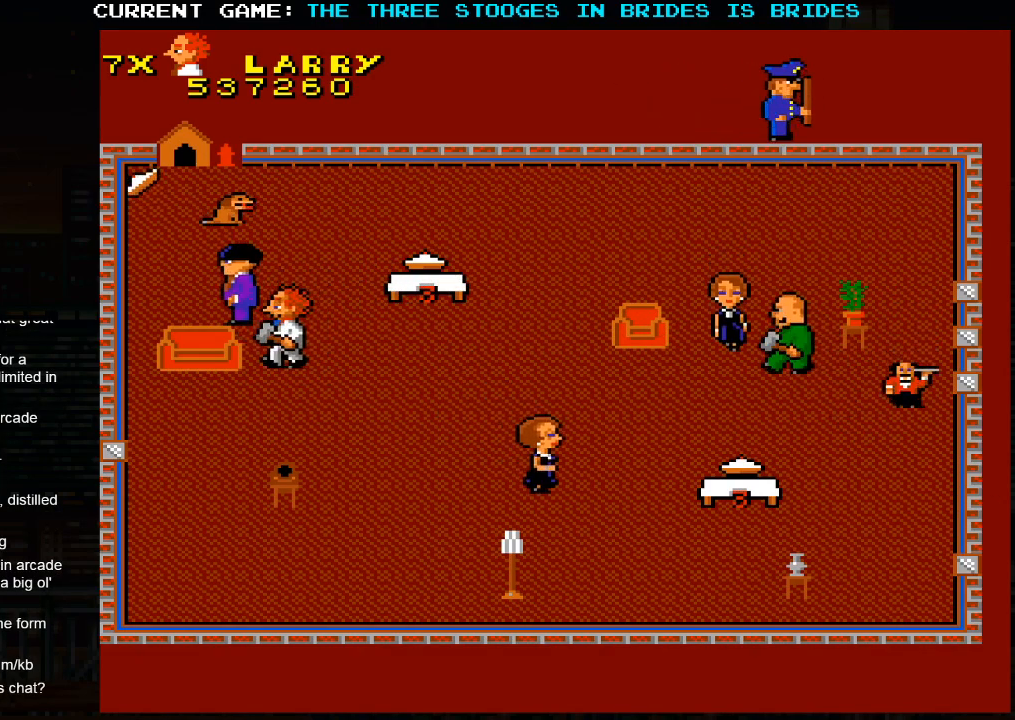
{"buttons": [], "left_stick": "left", "events": [[300, "left_stick", "center"], [450, "left_stick", "left"]]}
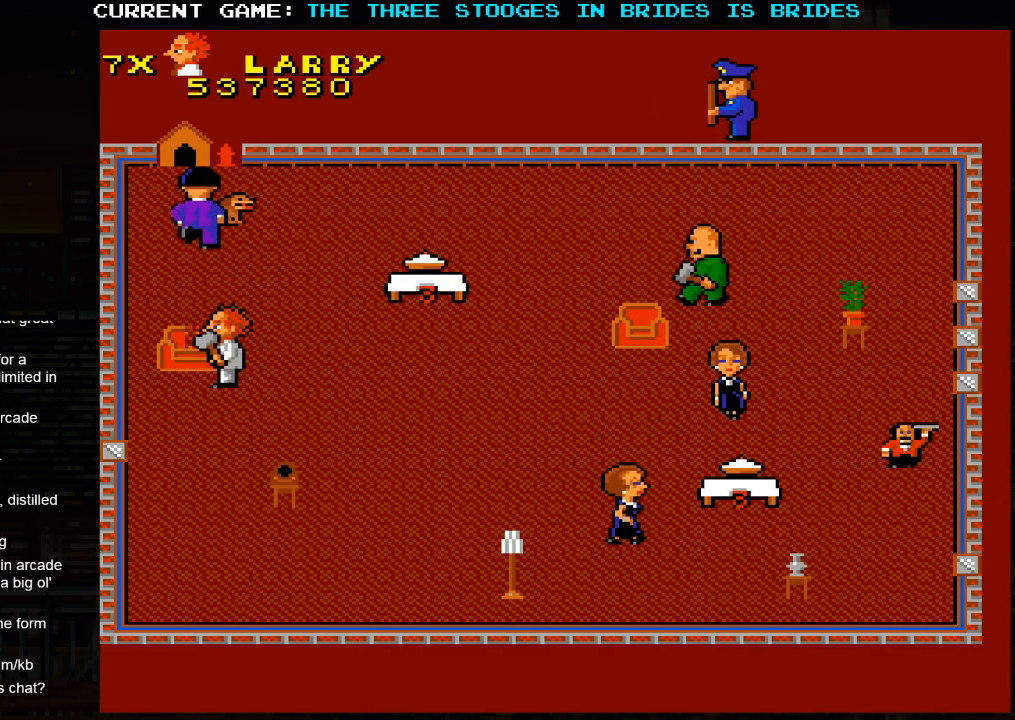
{"buttons": [], "left_stick": "up-left", "events": [[367, "left_stick", "up-left"]]}
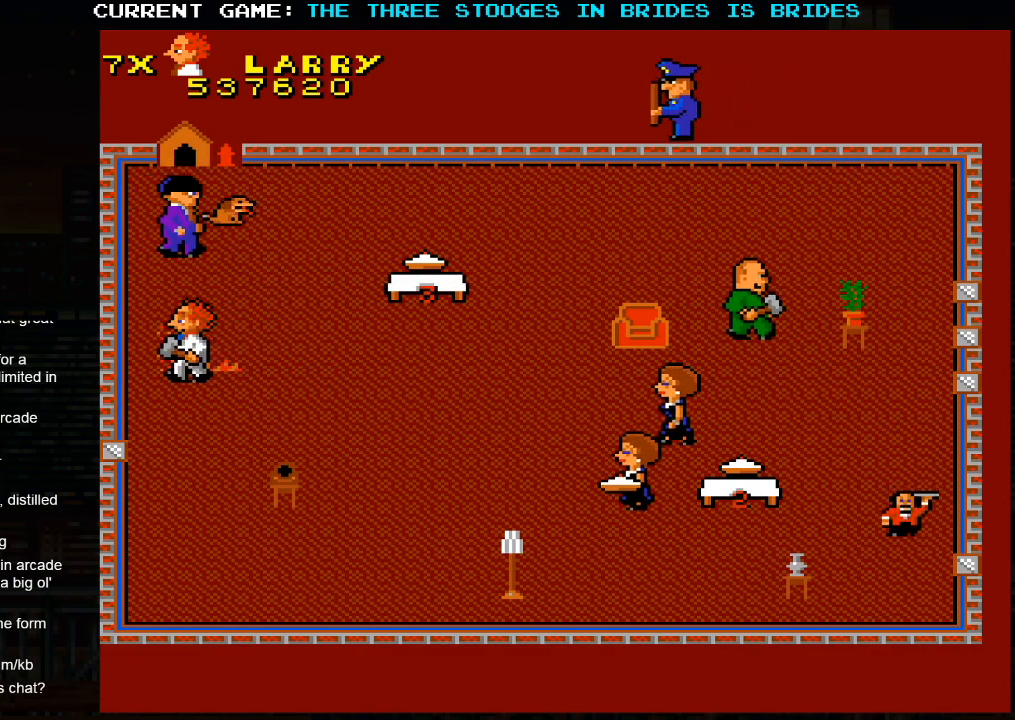
{"buttons": [], "left_stick": "down", "events": [[117, "left_stick", "right"], [367, "left_stick", "down-right"], [483, "left_stick", "down"]]}